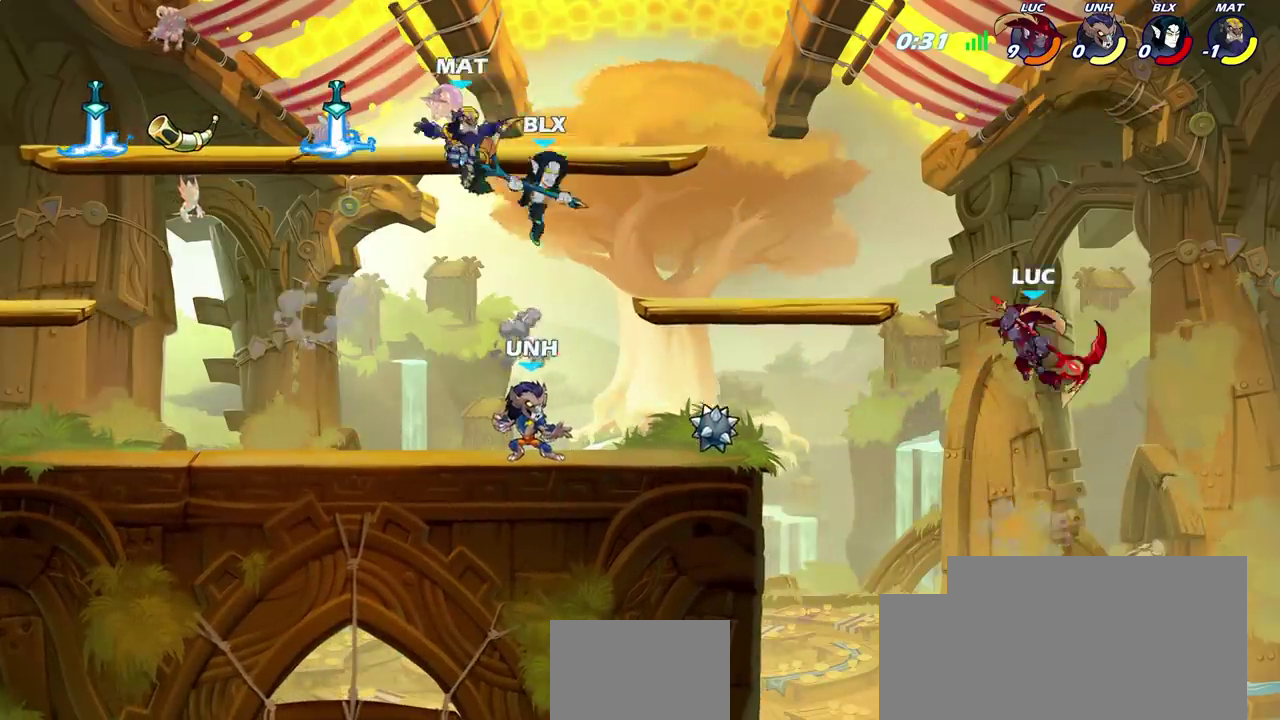
Gameplay with a controller (PlayStation layout); each line is a JSON object with the inputs held at the frame after it (dt_ms = milliseconds from this image to that frame). "events" lists button and stick changes between this image and that frame as [ms after this image, input, new state], when the widget could be followed in between. Not read: L1.
{"dt_ms": 300, "buttons": [], "left_stick": "up-left", "right_stick": "center"}
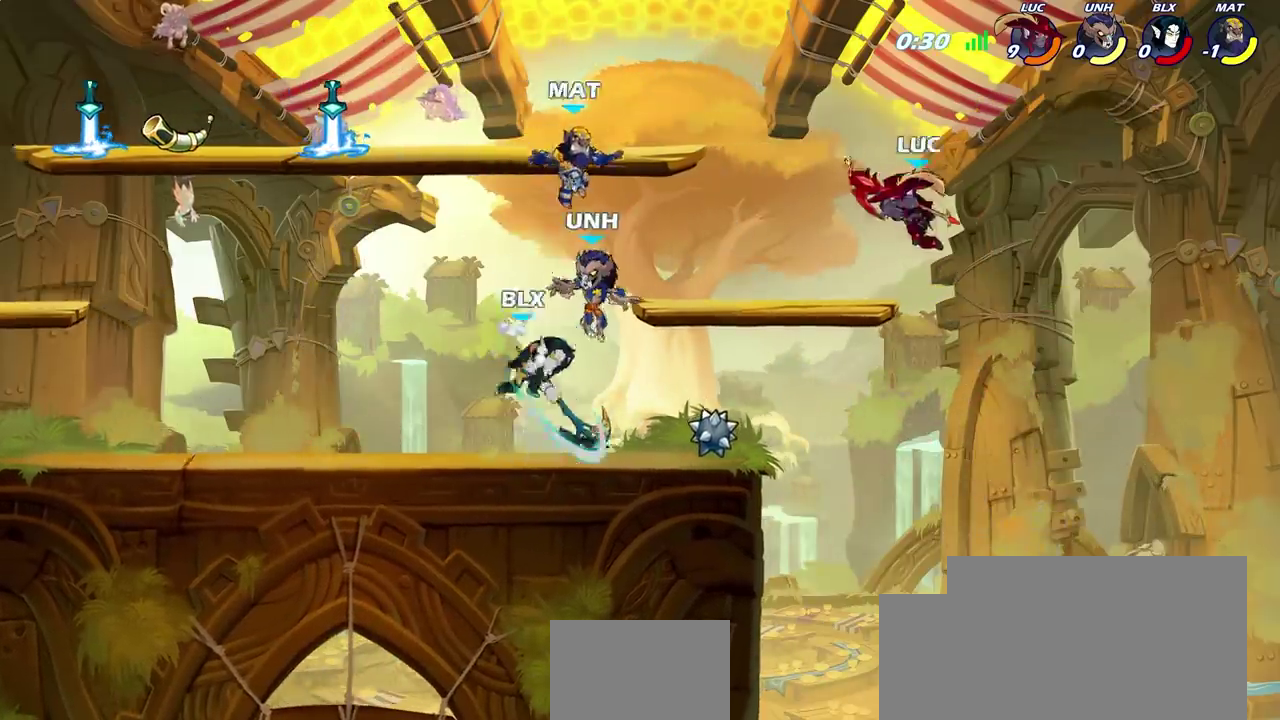
{"dt_ms": 500, "buttons": [], "left_stick": "left", "right_stick": "center", "events": [[300, "left_stick", "left"], [317, "CROSS", "down"], [467, "CROSS", "up"]]}
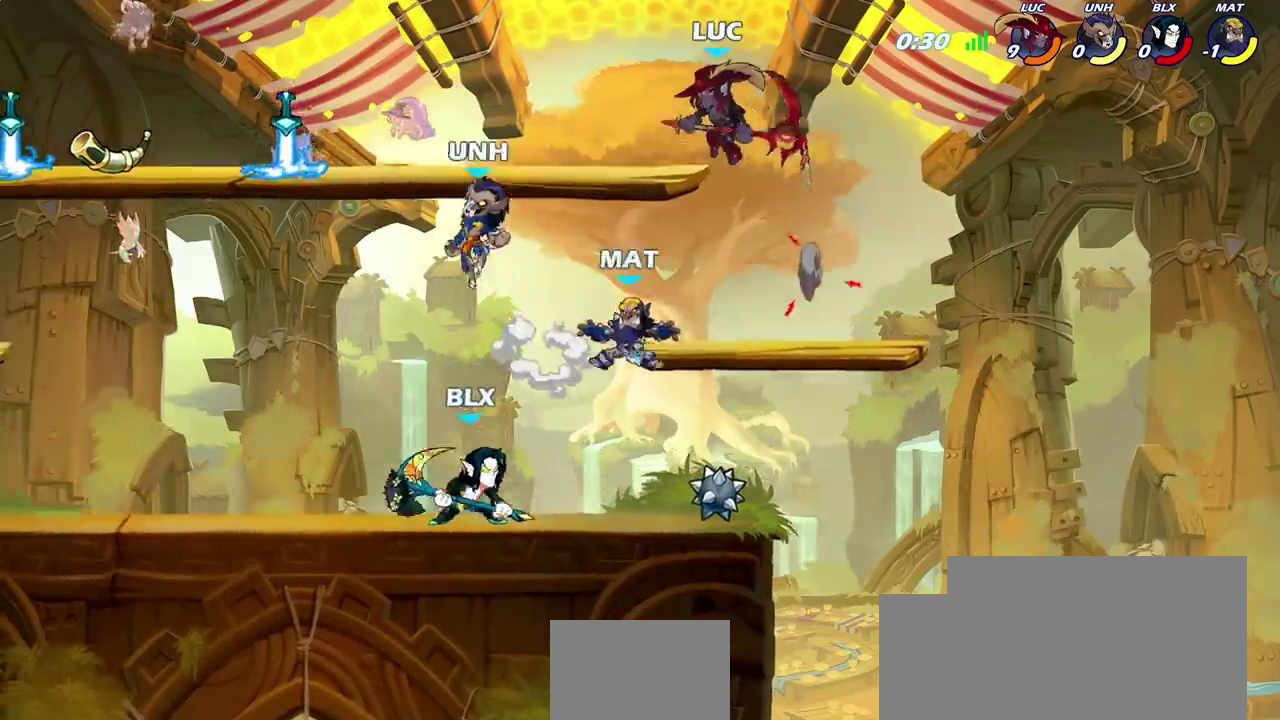
{"dt_ms": 500, "buttons": [], "left_stick": "down-left", "right_stick": "center", "events": [[100, "left_stick", "down-left"]]}
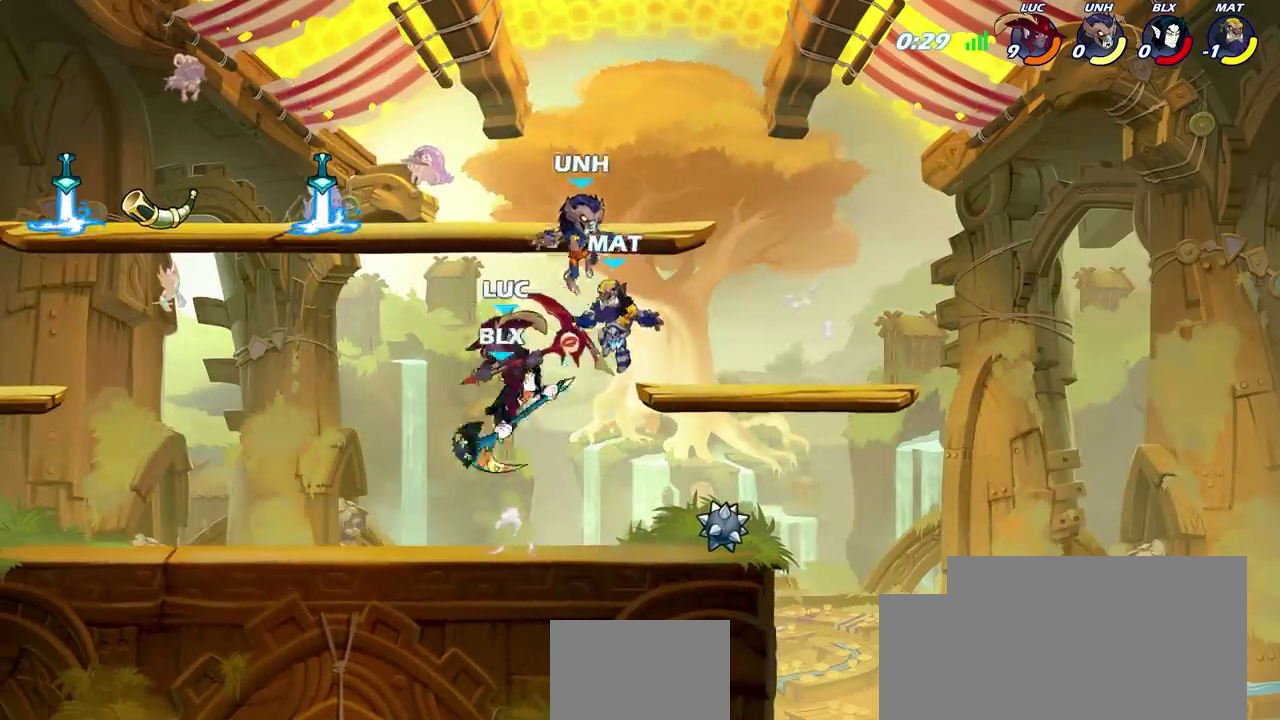
{"dt_ms": 300, "buttons": ["R2"], "left_stick": "down-left", "right_stick": "center", "events": [[67, "R2", "down"]]}
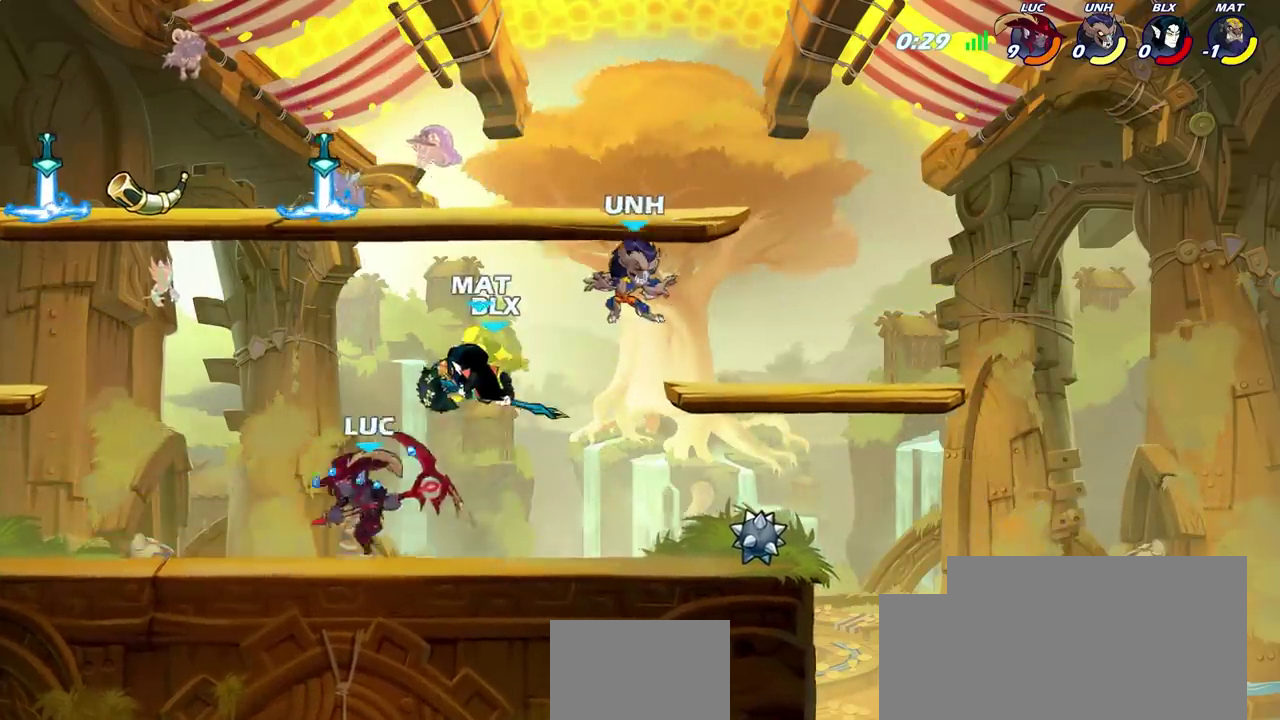
{"dt_ms": 500, "buttons": [], "left_stick": "right", "right_stick": "center", "events": [[33, "R2", "up"], [50, "left_stick", "left"], [267, "left_stick", "right"], [300, "CIRCLE", "down"], [367, "CIRCLE", "up"]]}
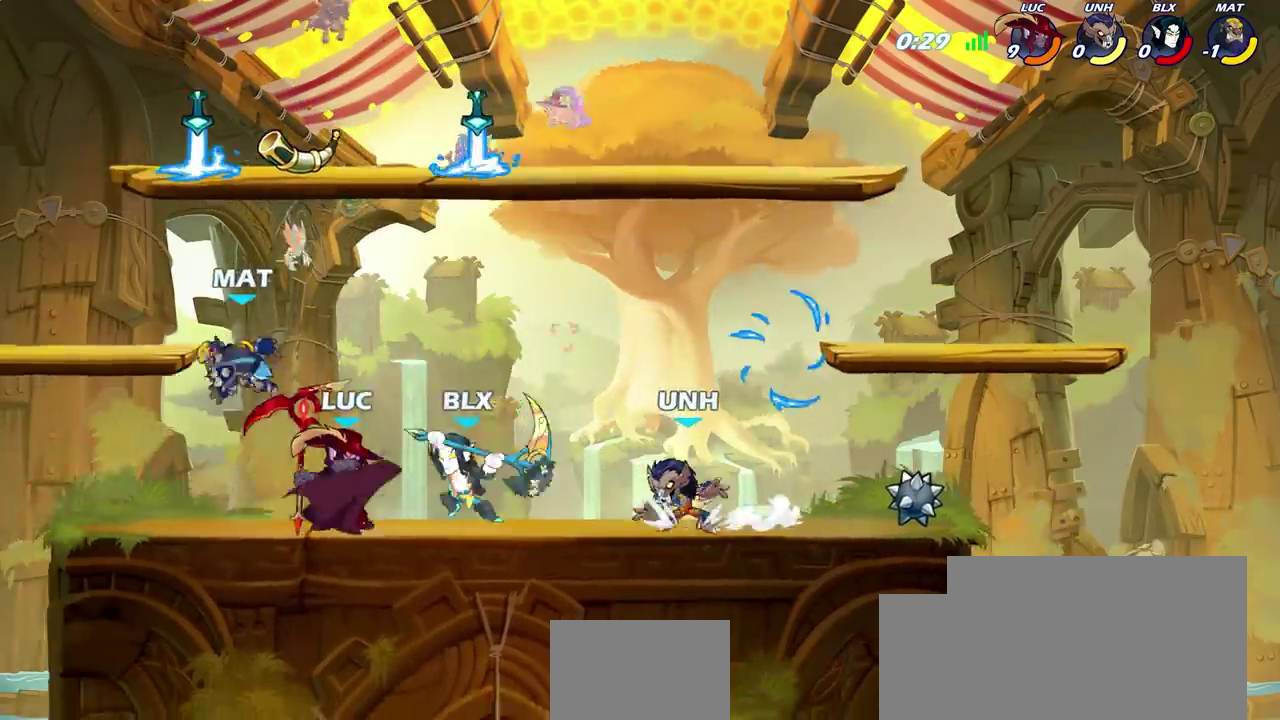
{"dt_ms": 500, "buttons": [], "left_stick": "right", "right_stick": "center", "events": []}
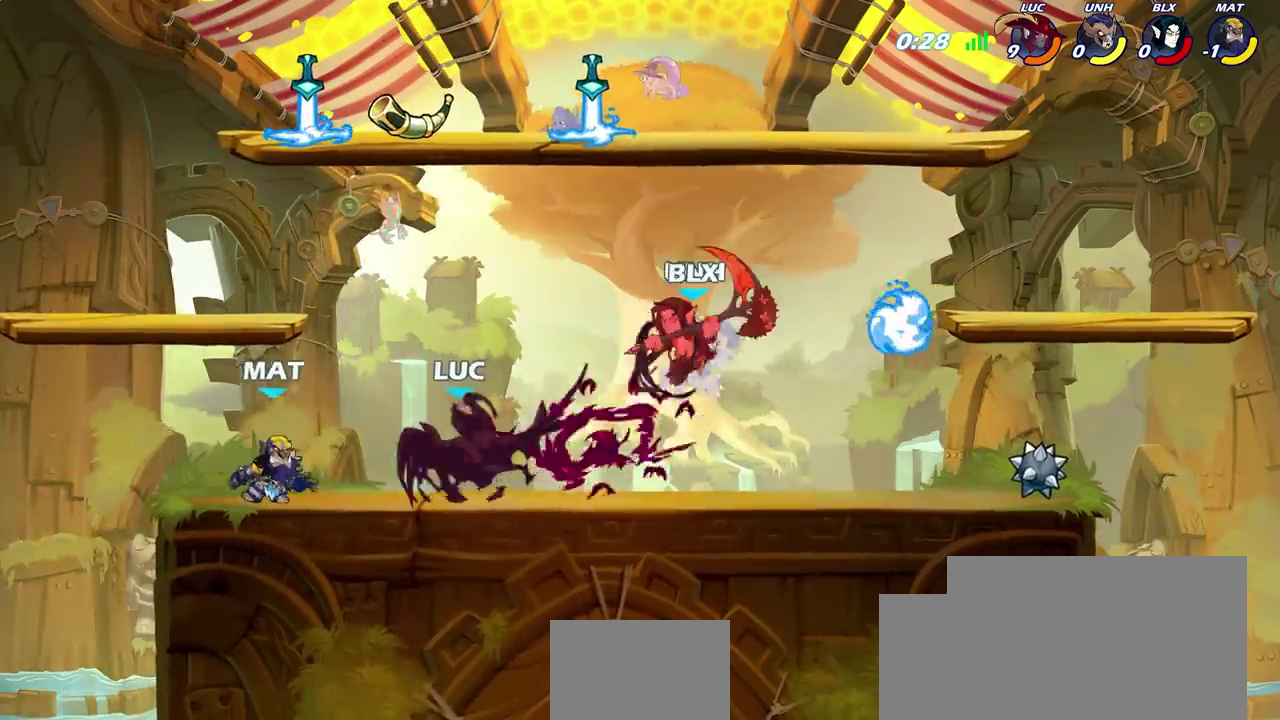
{"dt_ms": 800, "buttons": ["R2"], "left_stick": "up", "right_stick": "center", "events": [[683, "left_stick", "up-right"], [767, "R2", "down"], [767, "left_stick", "up"]]}
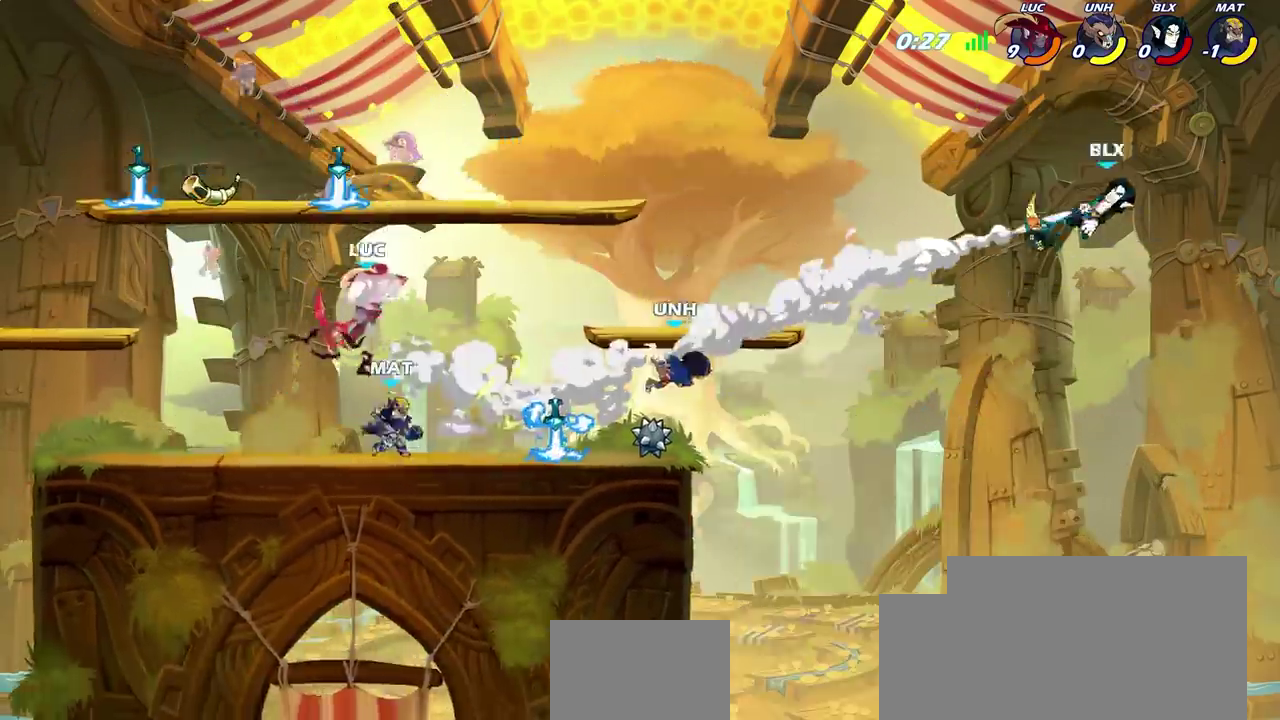
{"dt_ms": 400, "buttons": [], "left_stick": "down", "right_stick": "center", "events": [[167, "R2", "up"], [267, "left_stick", "down"]]}
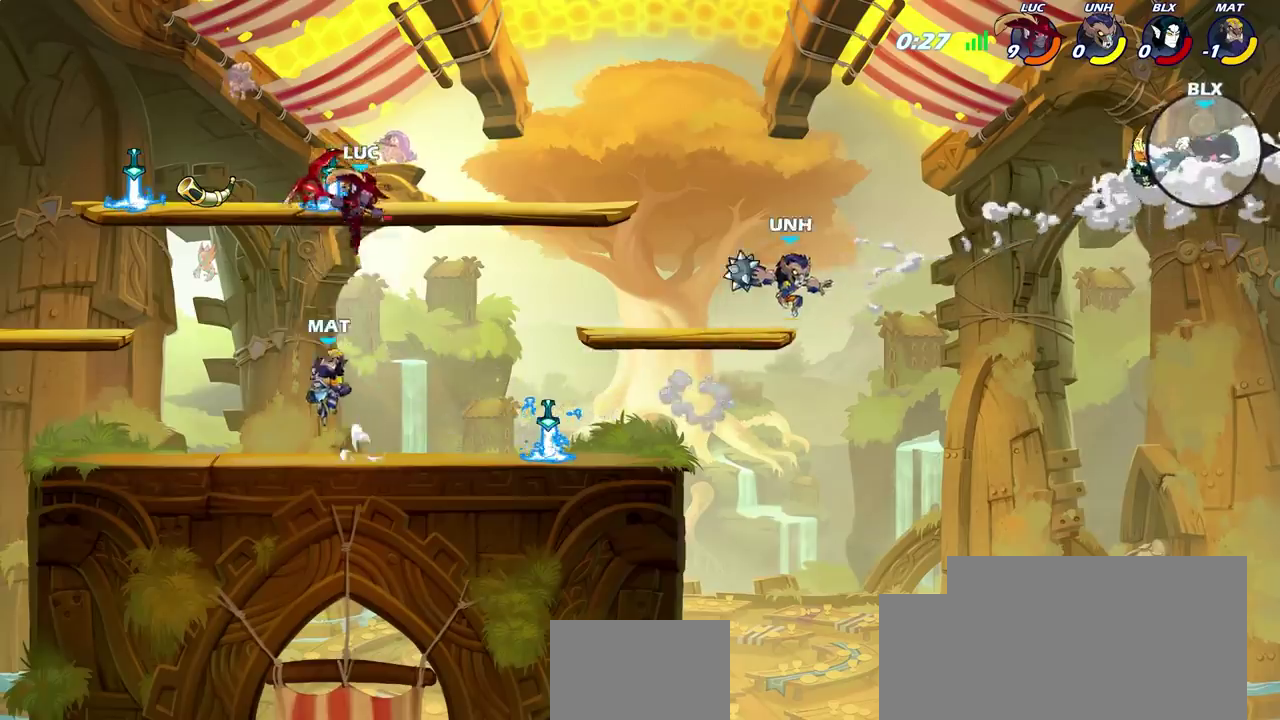
{"dt_ms": 300, "buttons": [], "left_stick": "left", "right_stick": "center", "events": [[83, "left_stick", "up-right"], [167, "left_stick", "left"]]}
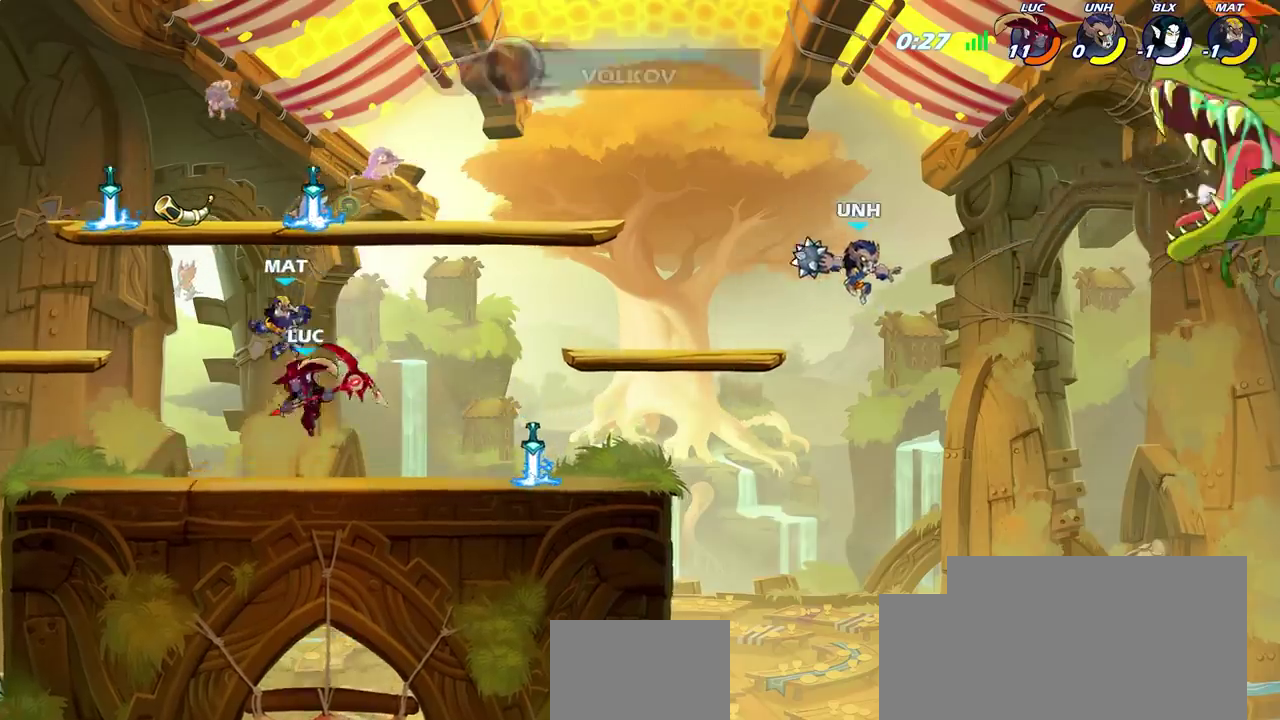
{"dt_ms": 600, "buttons": [], "left_stick": "right", "right_stick": "center", "events": [[283, "left_stick", "right"], [433, "R2", "down"], [467, "CIRCLE", "down"], [567, "R2", "up"], [600, "CIRCLE", "up"]]}
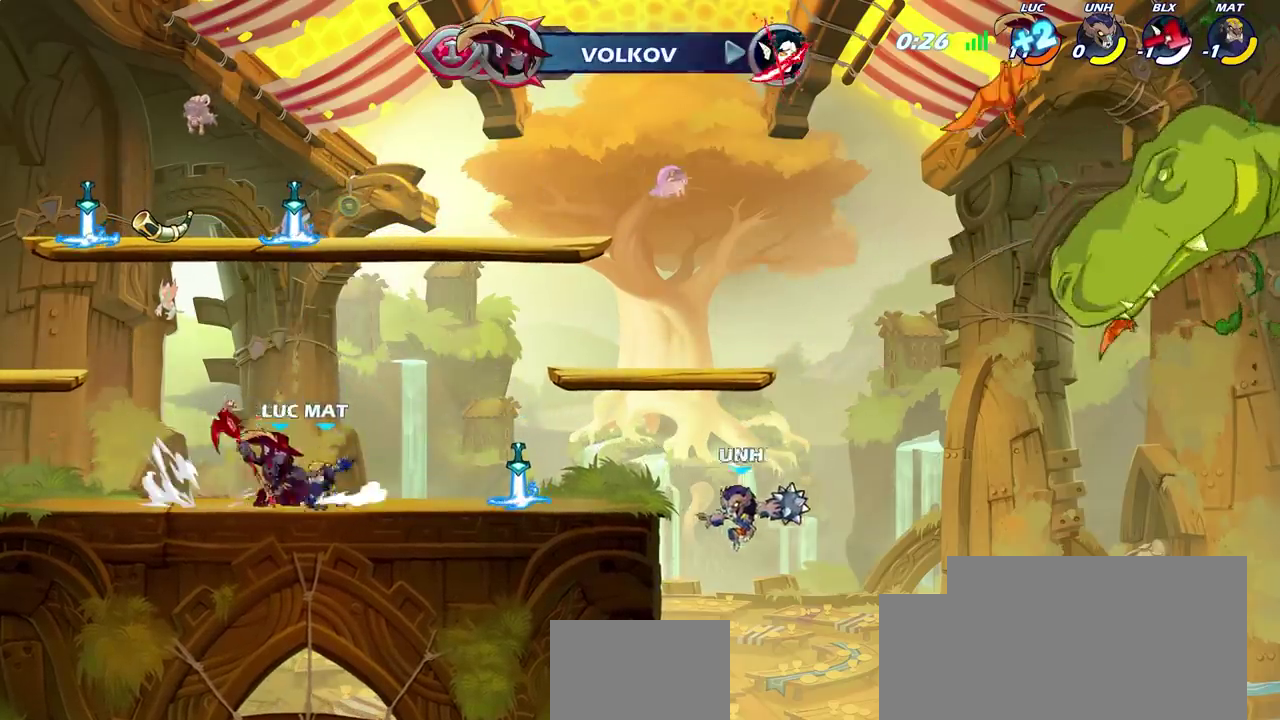
{"dt_ms": 600, "buttons": [], "left_stick": "right", "right_stick": "center", "events": []}
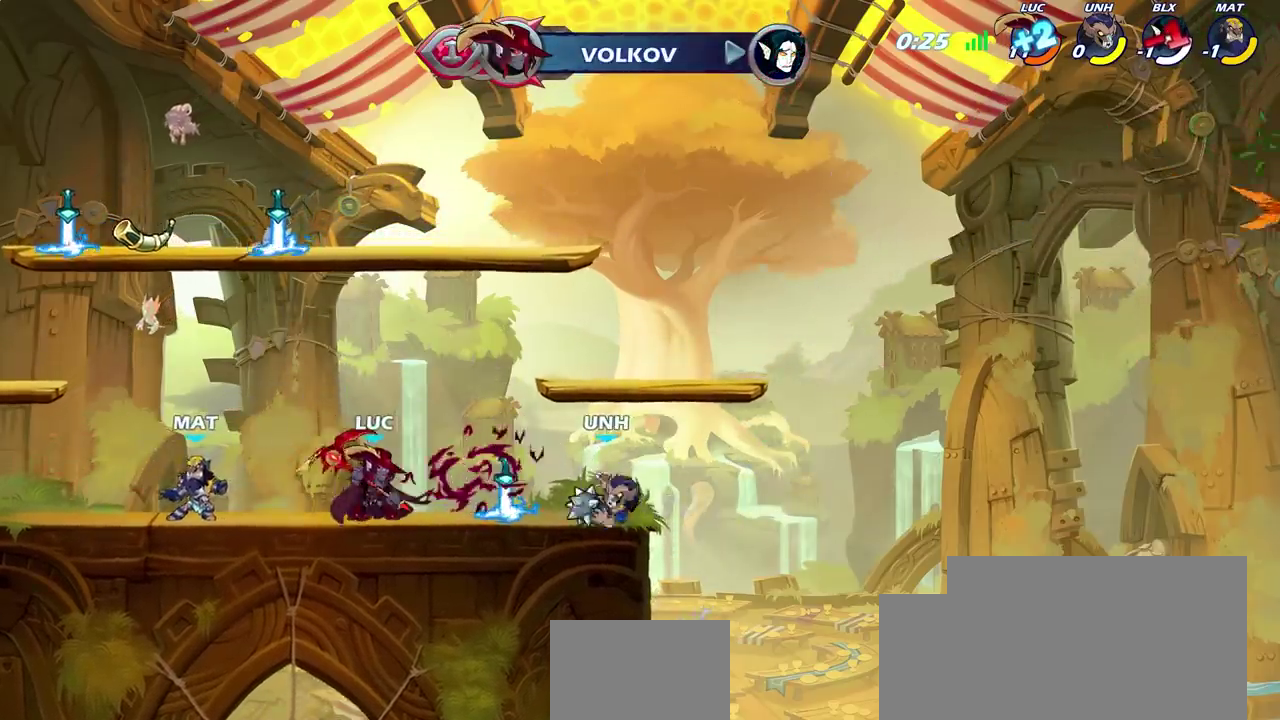
{"dt_ms": 600, "buttons": [], "left_stick": "down-right", "right_stick": "center", "events": [[17, "left_stick", "center"], [167, "CROSS", "down"], [233, "left_stick", "up-right"], [333, "left_stick", "right"], [350, "CROSS", "up"], [583, "left_stick", "down-right"]]}
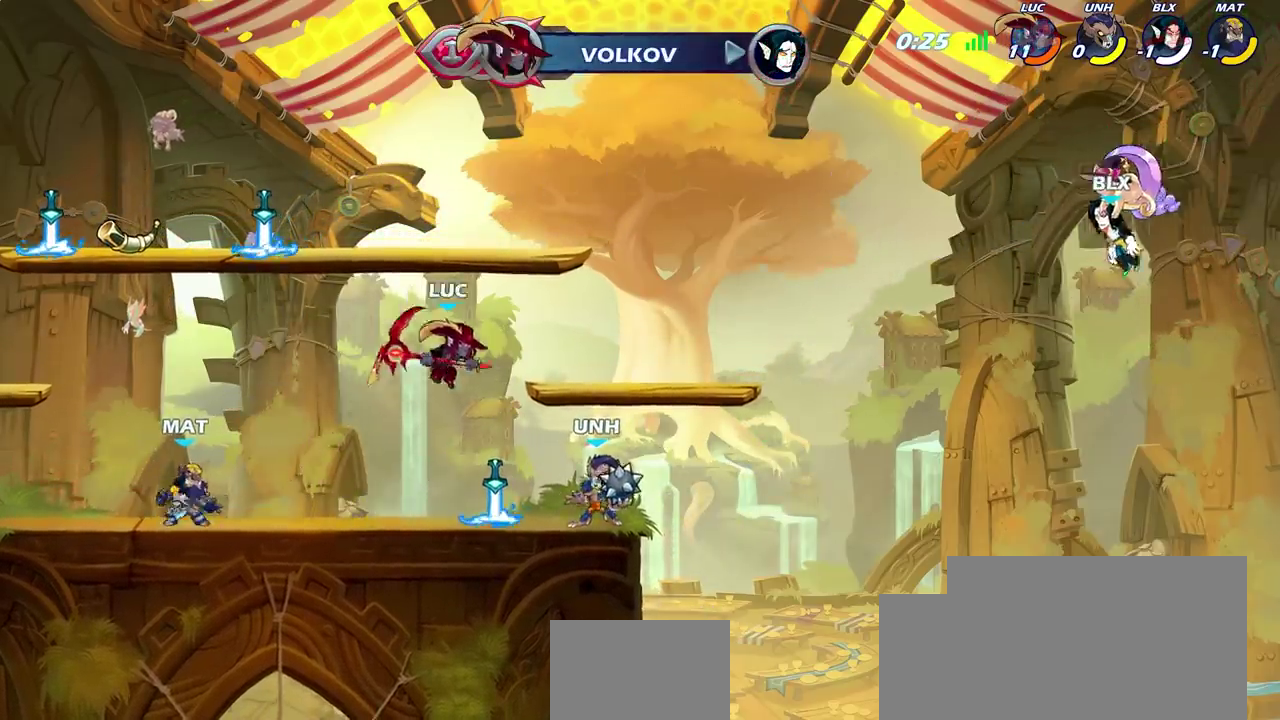
{"dt_ms": 500, "buttons": [], "left_stick": "left", "right_stick": "center", "events": [[50, "SQUARE", "down"], [150, "SQUARE", "up"], [183, "left_stick", "right"], [317, "left_stick", "left"]]}
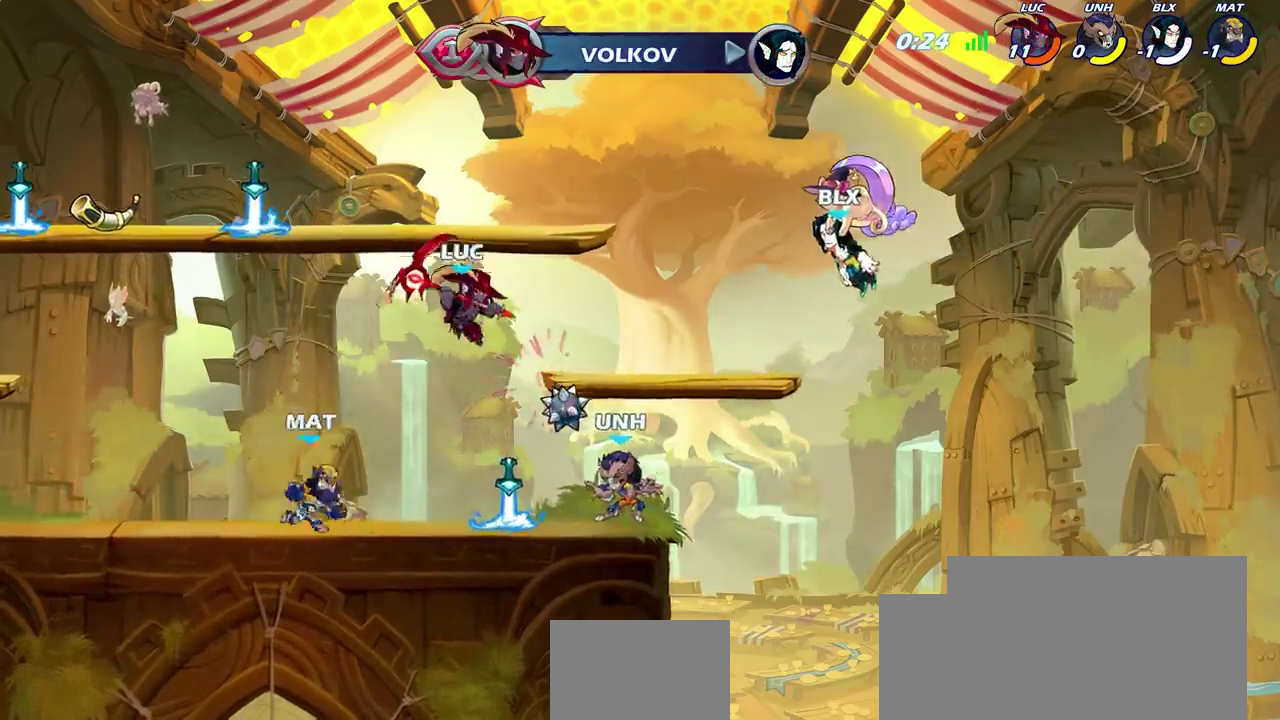
{"dt_ms": 500, "buttons": [], "left_stick": "right", "right_stick": "center", "events": [[217, "left_stick", "down-left"], [367, "left_stick", "down"], [483, "left_stick", "right"]]}
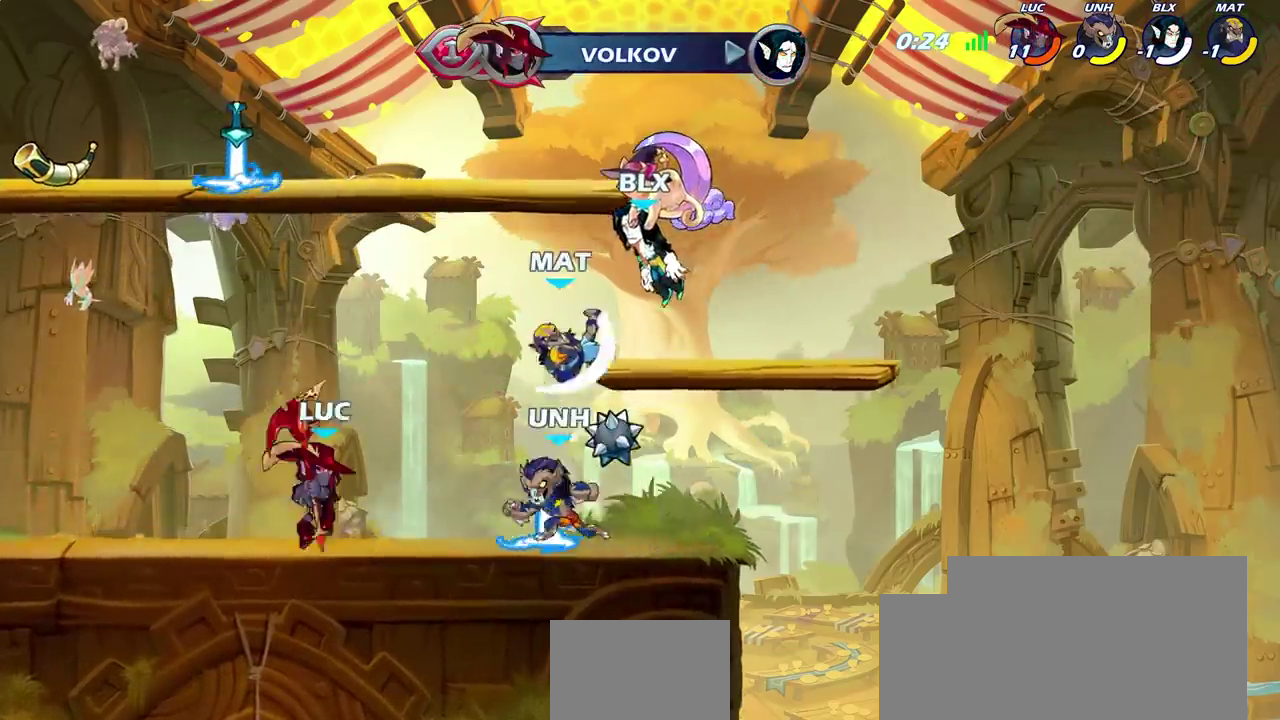
{"dt_ms": 500, "buttons": [], "left_stick": "right", "right_stick": "center", "events": [[17, "CIRCLE", "down"], [100, "CIRCLE", "up"]]}
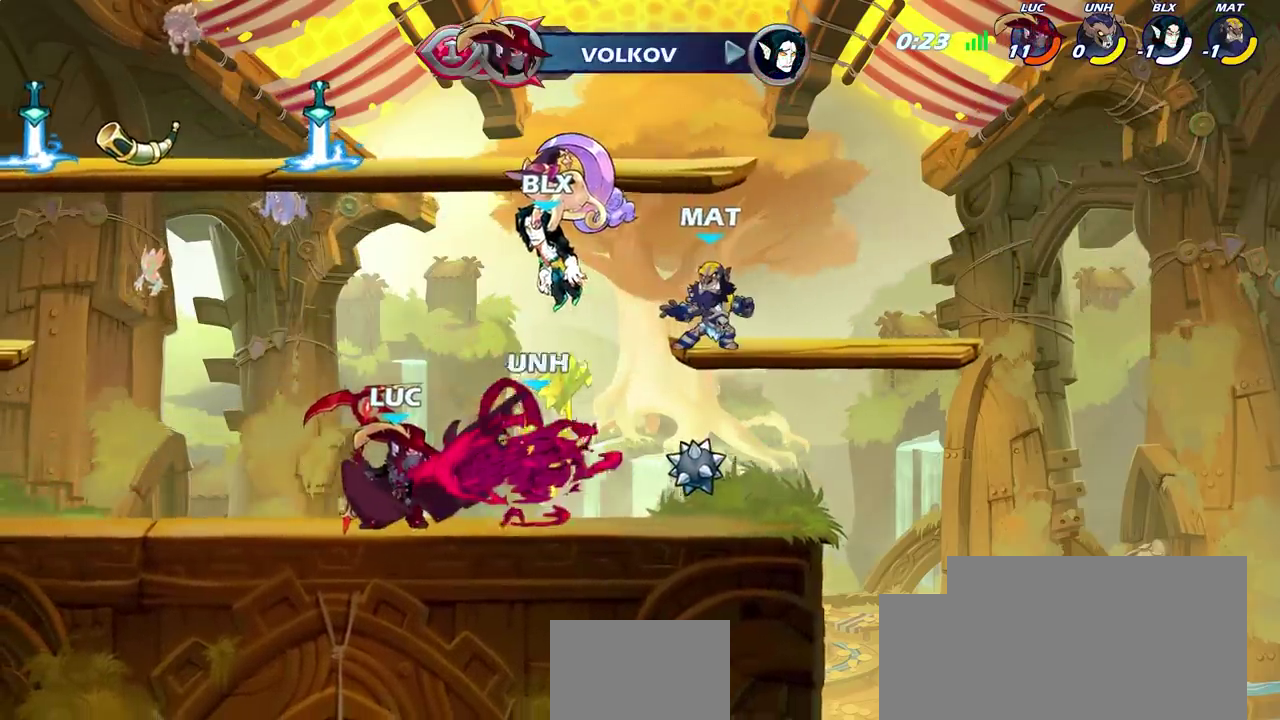
{"dt_ms": 400, "buttons": [], "left_stick": "right", "right_stick": "center", "events": []}
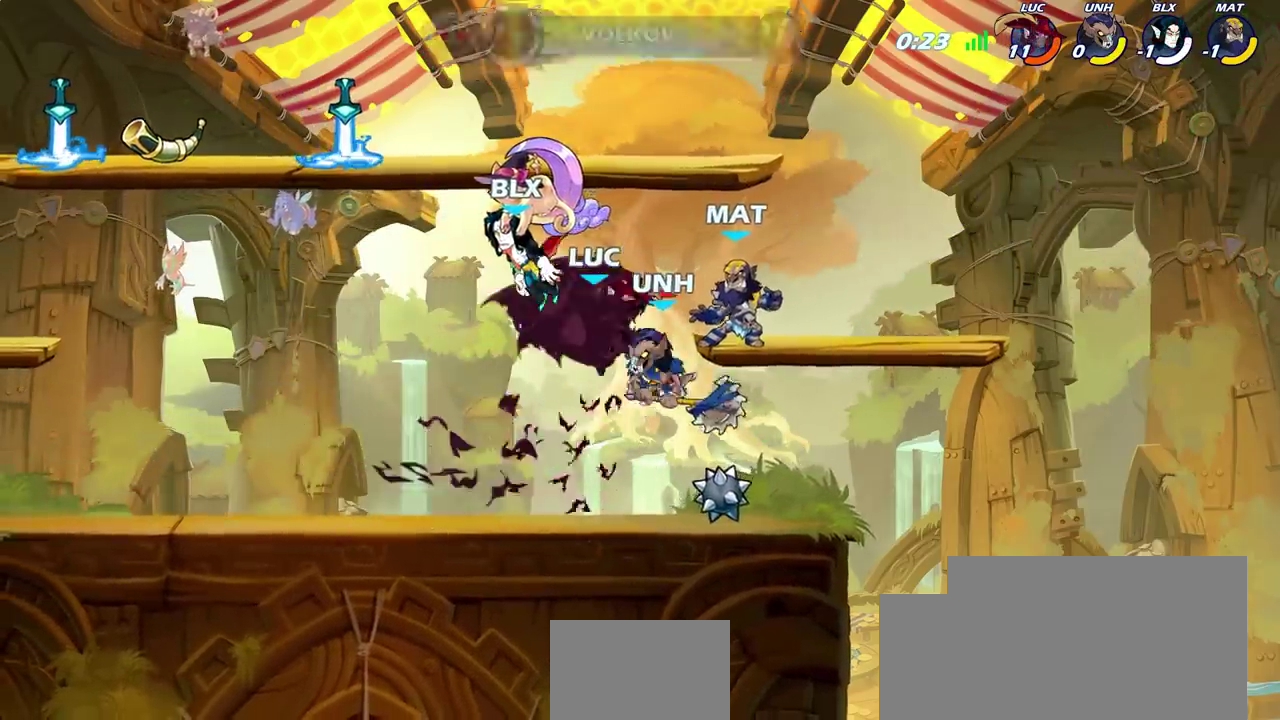
{"dt_ms": 600, "buttons": [], "left_stick": "left", "right_stick": "center", "events": [[450, "left_stick", "center"], [583, "left_stick", "left"]]}
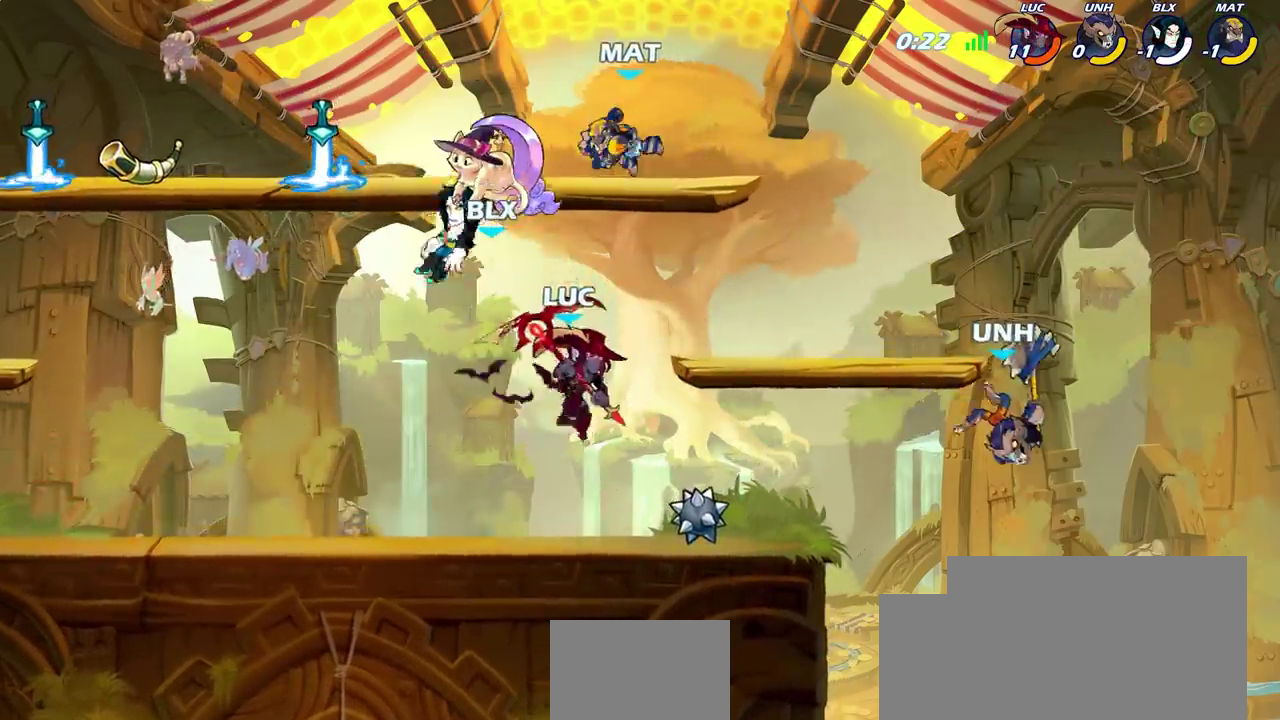
{"dt_ms": 400, "buttons": [], "left_stick": "left", "right_stick": "center", "events": []}
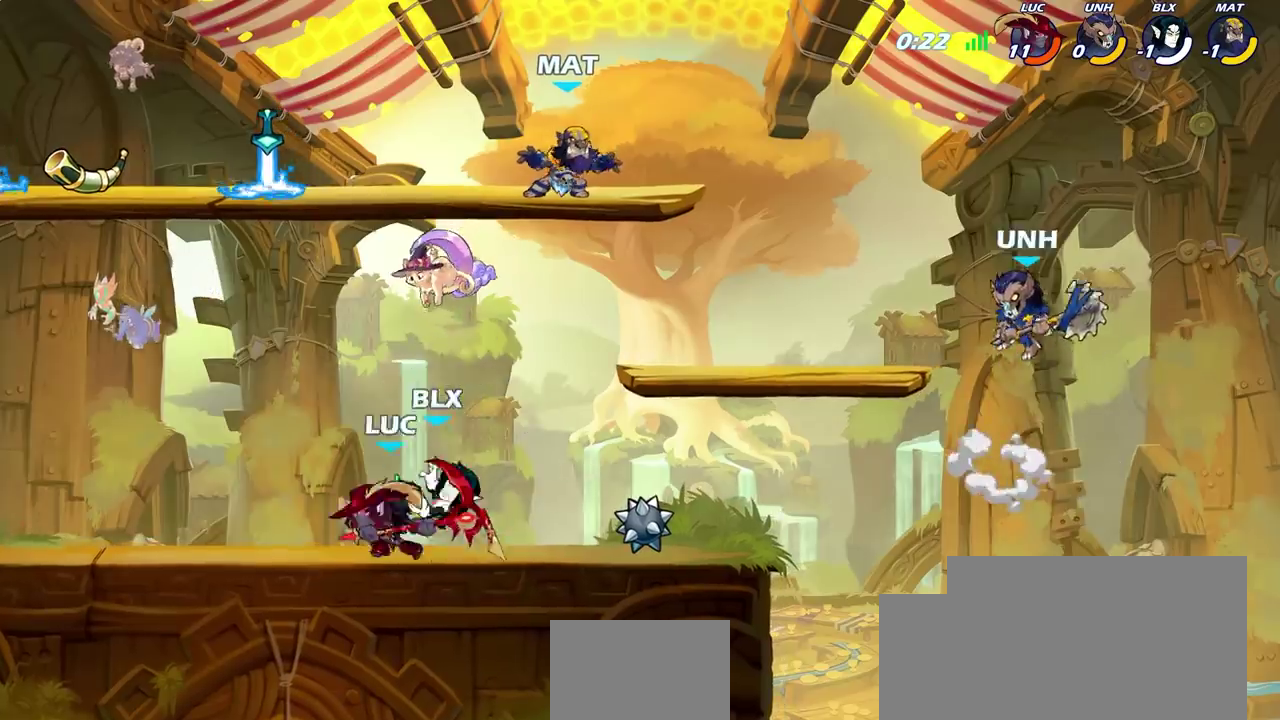
{"dt_ms": 500, "buttons": ["R2"], "left_stick": "right", "right_stick": "center", "events": [[150, "left_stick", "right"], [367, "R2", "down"]]}